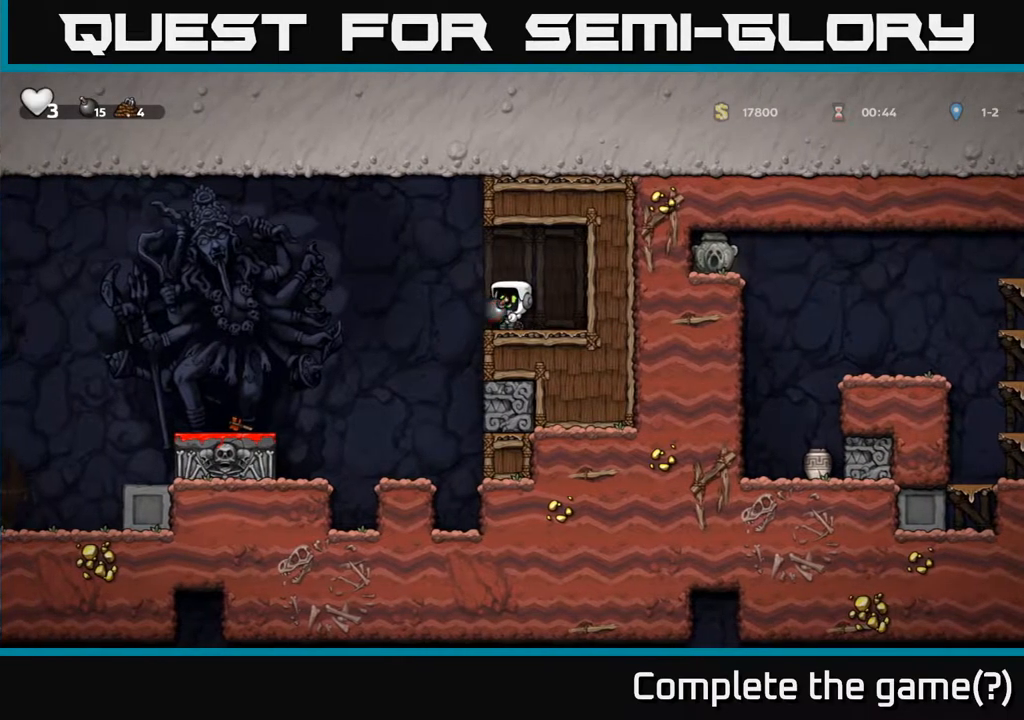
Gameplay with a controller (Xbox layout); each line is a JSON object with the inputs held at the frame after it. "events" lists button and stick changes between this image and that frame as [ms after this image, input, new state], when the widget could be followed in between.
{"buttons": ["A", "DPAD_LEFT"], "left_stick": "center", "right_stick": "center", "events": [[383, "DPAD_LEFT", "down"], [450, "A", "down"]]}
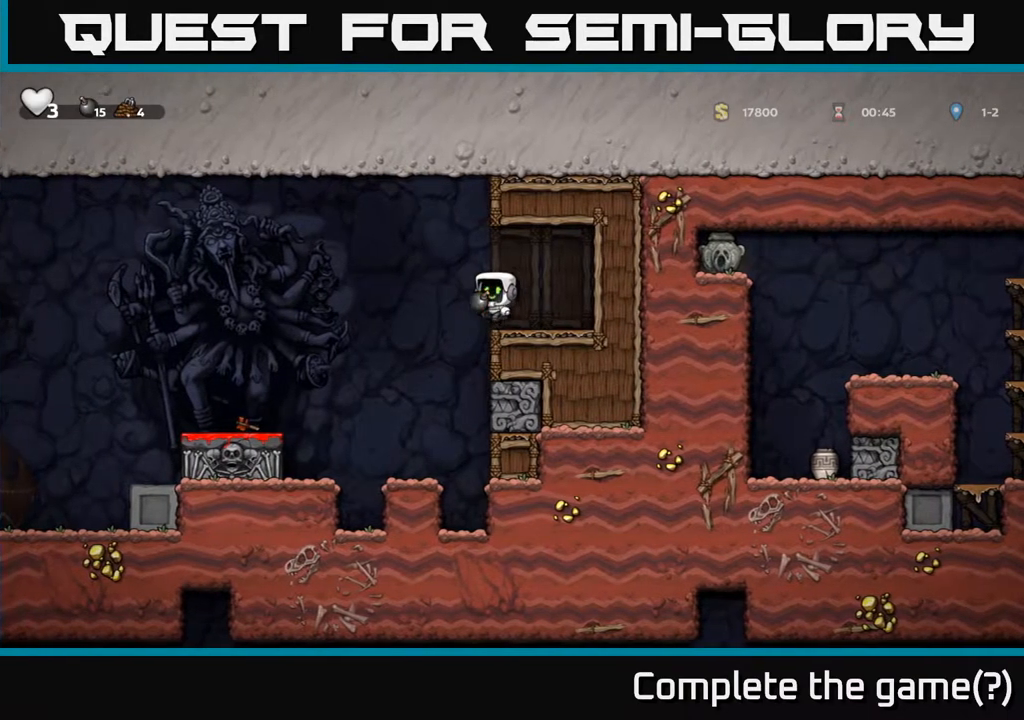
{"buttons": ["DPAD_LEFT"], "left_stick": "center", "right_stick": "center", "events": [[50, "A", "up"], [150, "DPAD_LEFT", "up"], [183, "DPAD_RIGHT", "down"], [233, "X", "down"], [300, "DPAD_RIGHT", "up"], [317, "X", "up"], [333, "DPAD_LEFT", "down"]]}
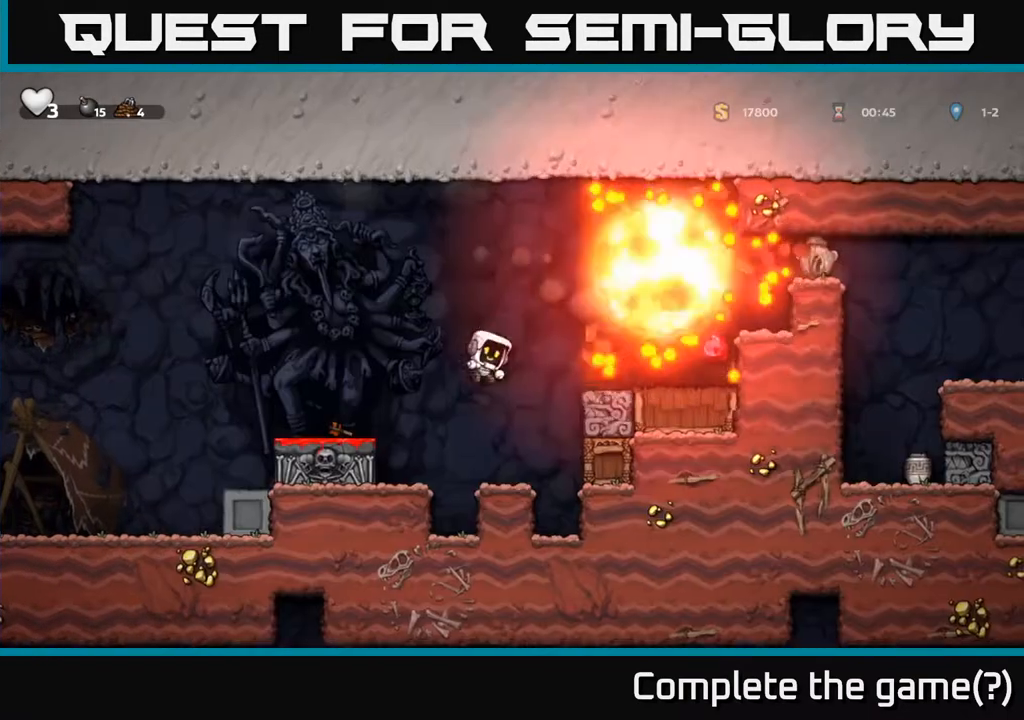
{"buttons": [], "left_stick": "center", "right_stick": "center", "events": [[217, "DPAD_LEFT", "up"]]}
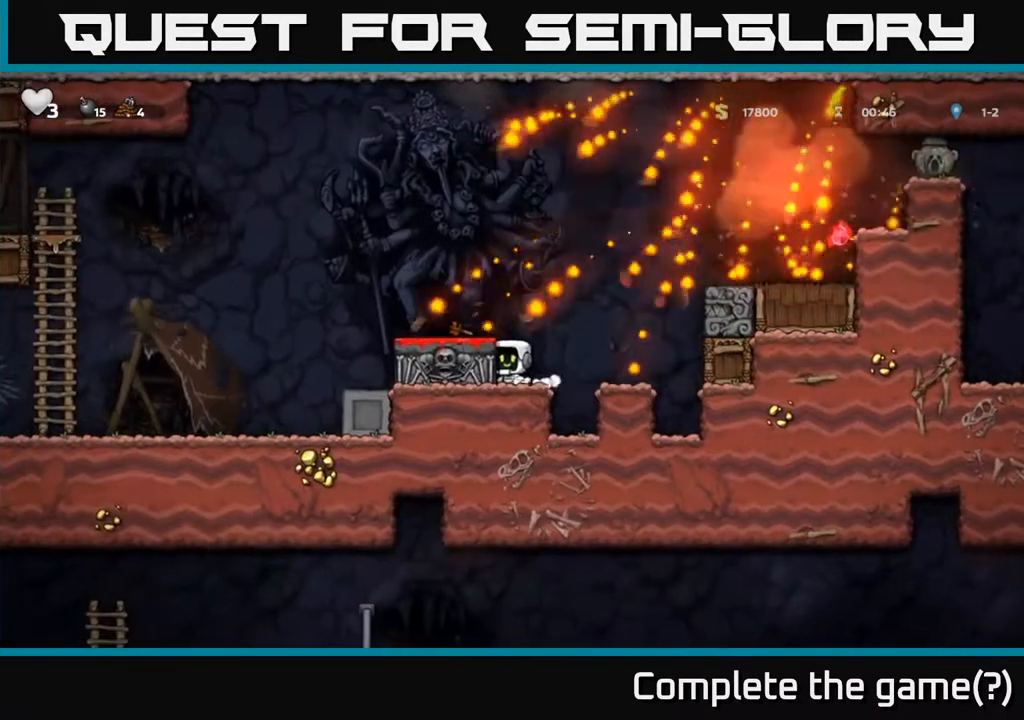
{"buttons": ["A", "DPAD_RIGHT"], "left_stick": "center", "right_stick": "center", "events": [[83, "DPAD_RIGHT", "down"], [150, "A", "down"]]}
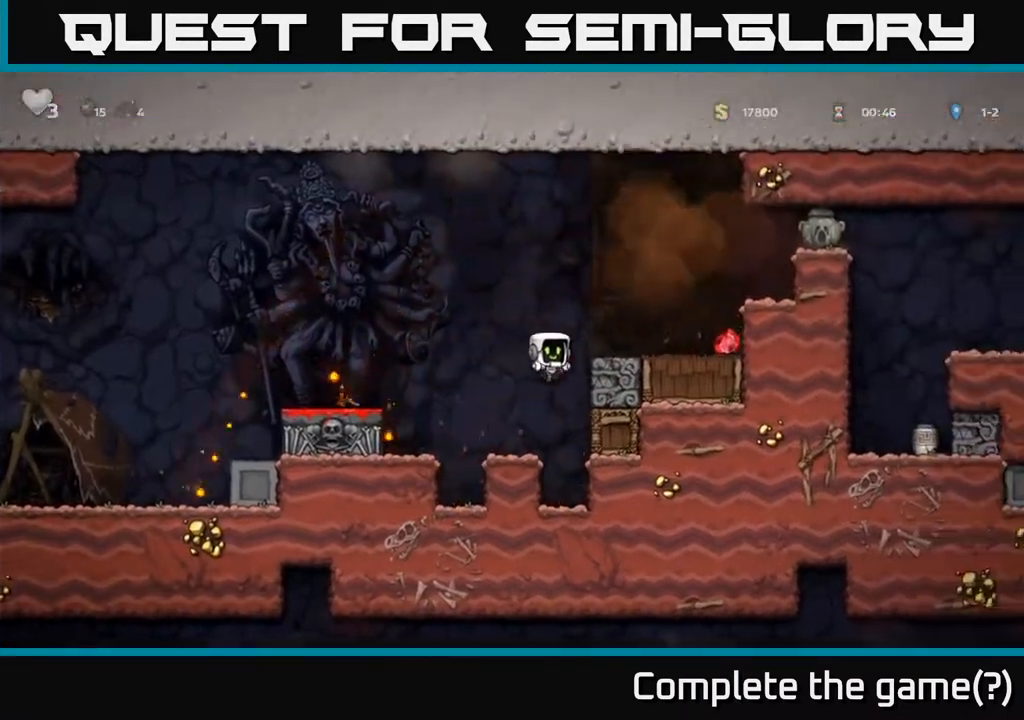
{"buttons": ["DPAD_RIGHT"], "left_stick": "center", "right_stick": "center", "events": [[33, "A", "up"], [167, "A", "down"], [300, "A", "up"]]}
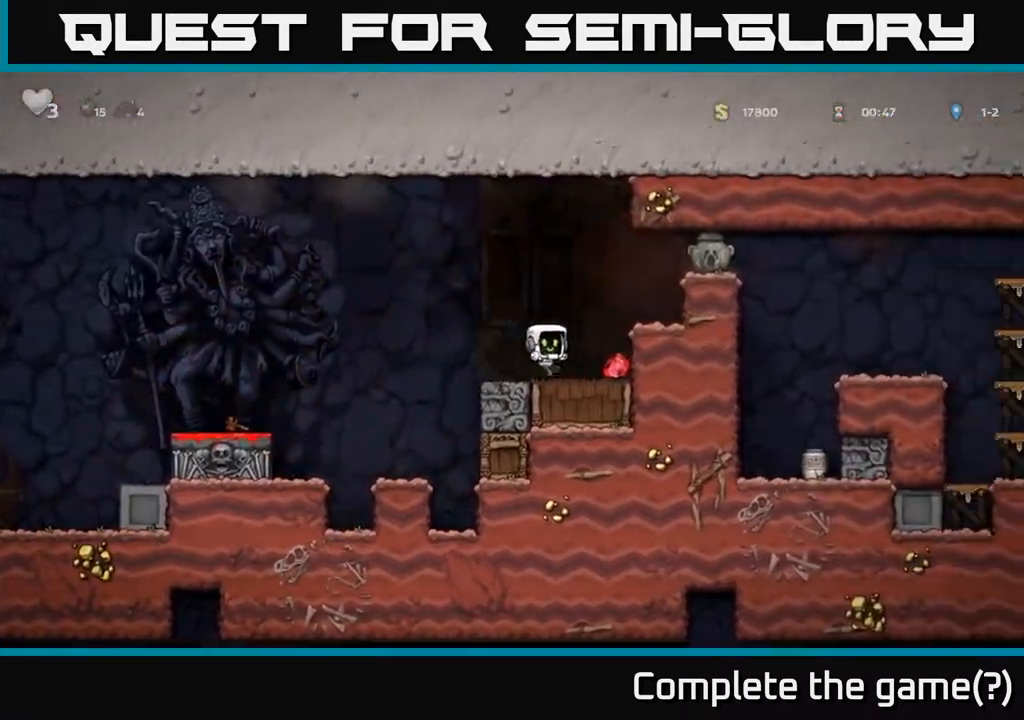
{"buttons": [], "left_stick": "center", "right_stick": "center", "events": [[133, "A", "down"], [317, "A", "up"], [433, "DPAD_RIGHT", "up"]]}
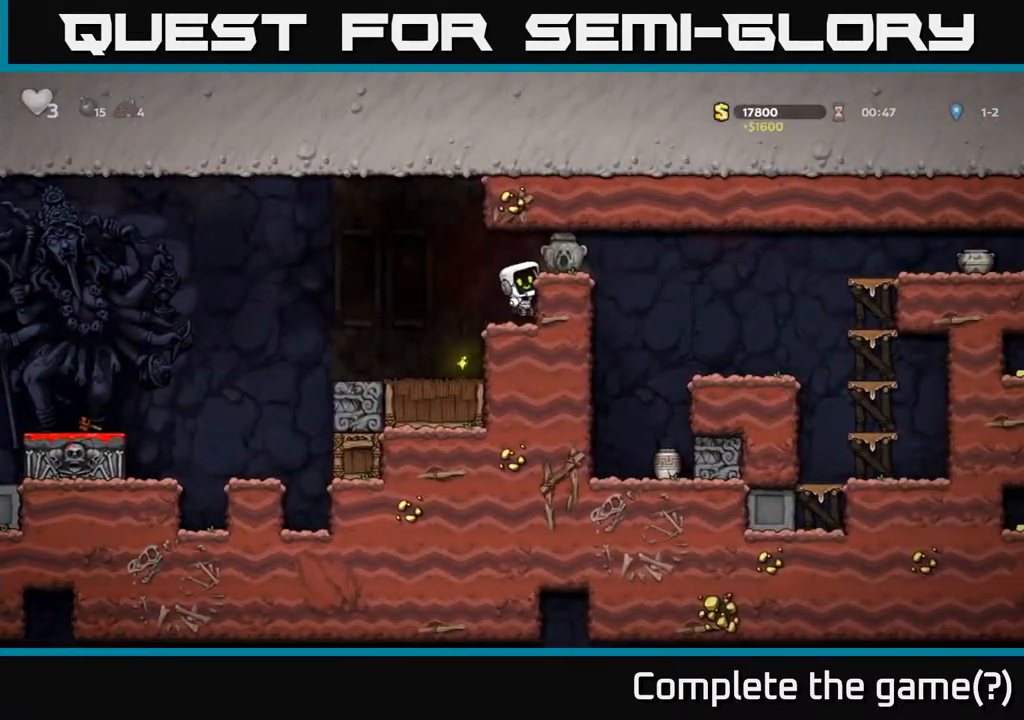
{"buttons": [], "left_stick": "center", "right_stick": "center", "events": [[167, "A", "down"], [233, "DPAD_RIGHT", "down"], [333, "A", "up"], [350, "DPAD_RIGHT", "up"]]}
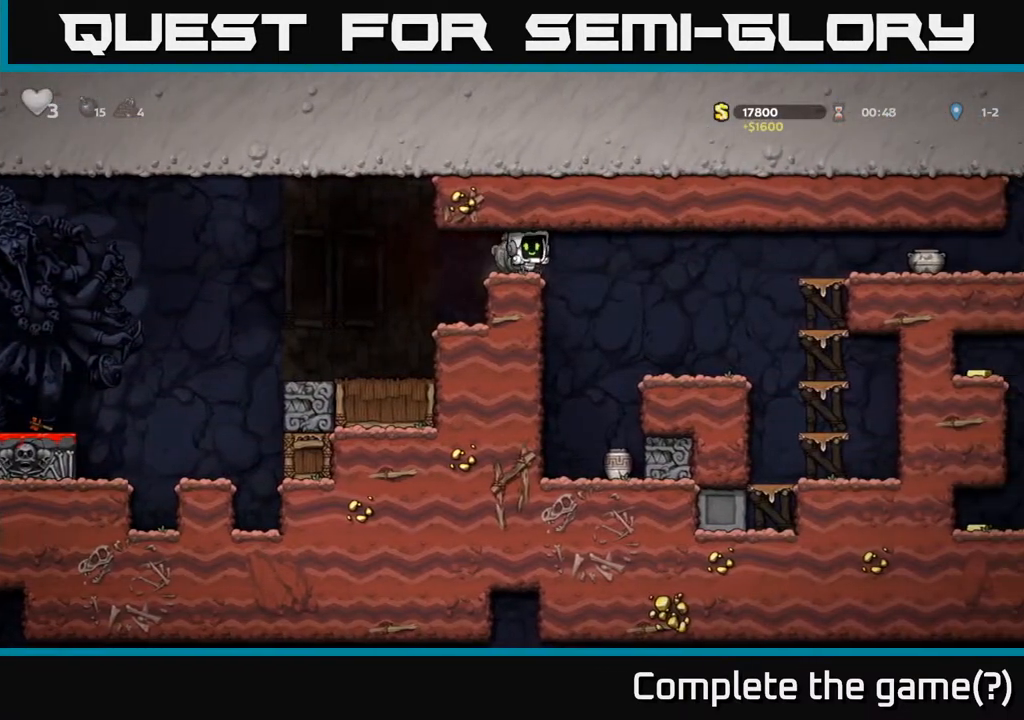
{"buttons": [], "left_stick": "center", "right_stick": "center", "events": [[150, "DPAD_RIGHT", "down"], [450, "DPAD_RIGHT", "up"]]}
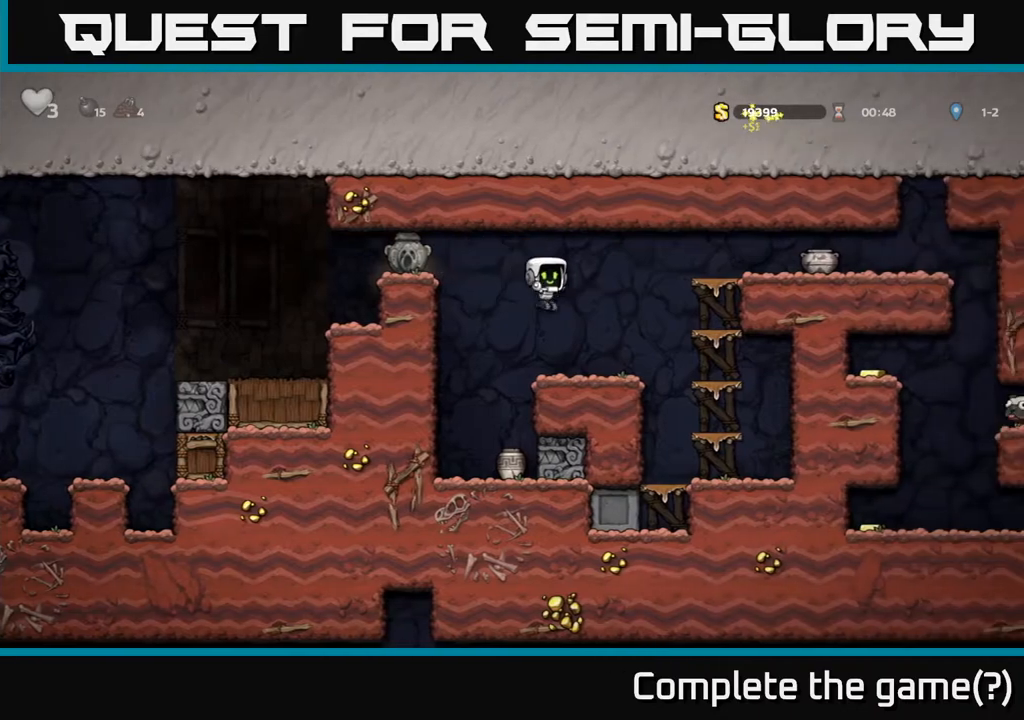
{"buttons": ["DPAD_RIGHT"], "left_stick": "center", "right_stick": "center", "events": [[150, "DPAD_RIGHT", "down"], [233, "A", "down"], [450, "A", "up"]]}
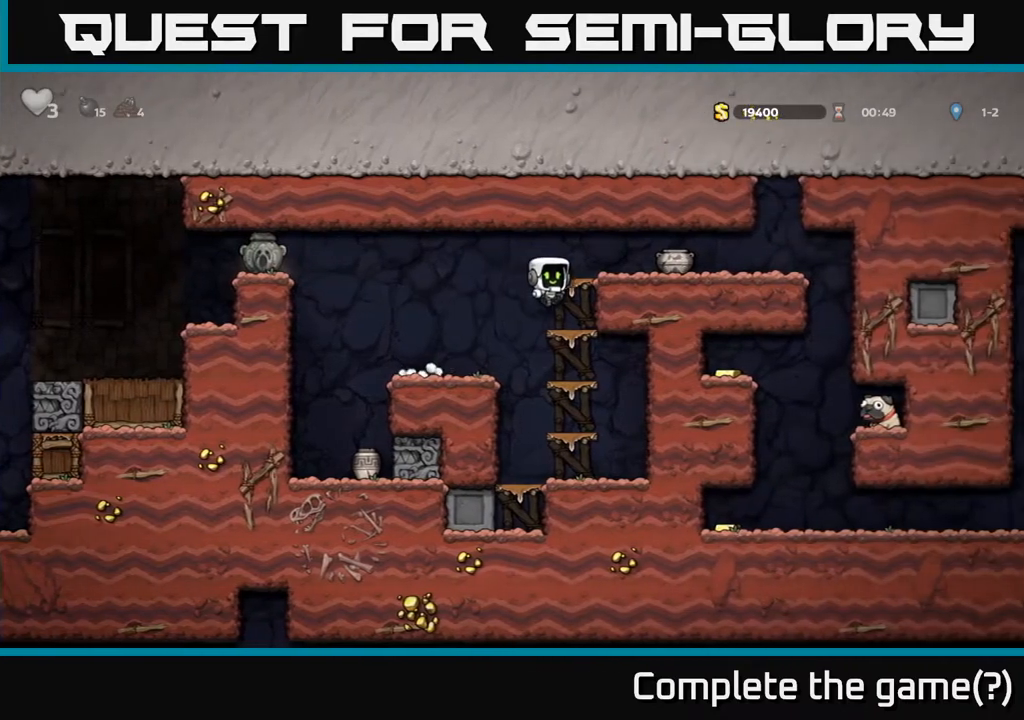
{"buttons": [], "left_stick": "center", "right_stick": "center", "events": [[167, "A", "down"], [333, "A", "up"], [400, "DPAD_RIGHT", "up"]]}
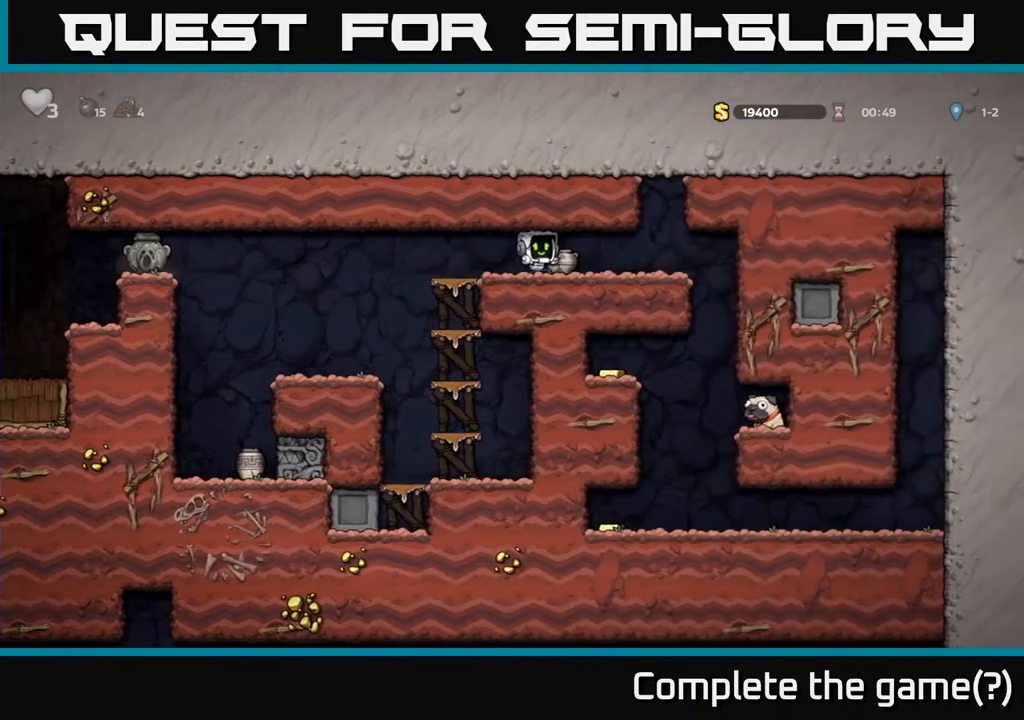
{"buttons": [], "left_stick": "center", "right_stick": "center", "events": [[150, "DPAD_RIGHT", "down"], [233, "DPAD_RIGHT", "up"], [267, "DPAD_DOWN", "down"], [333, "X", "down"], [467, "X", "up"], [483, "DPAD_DOWN", "up"]]}
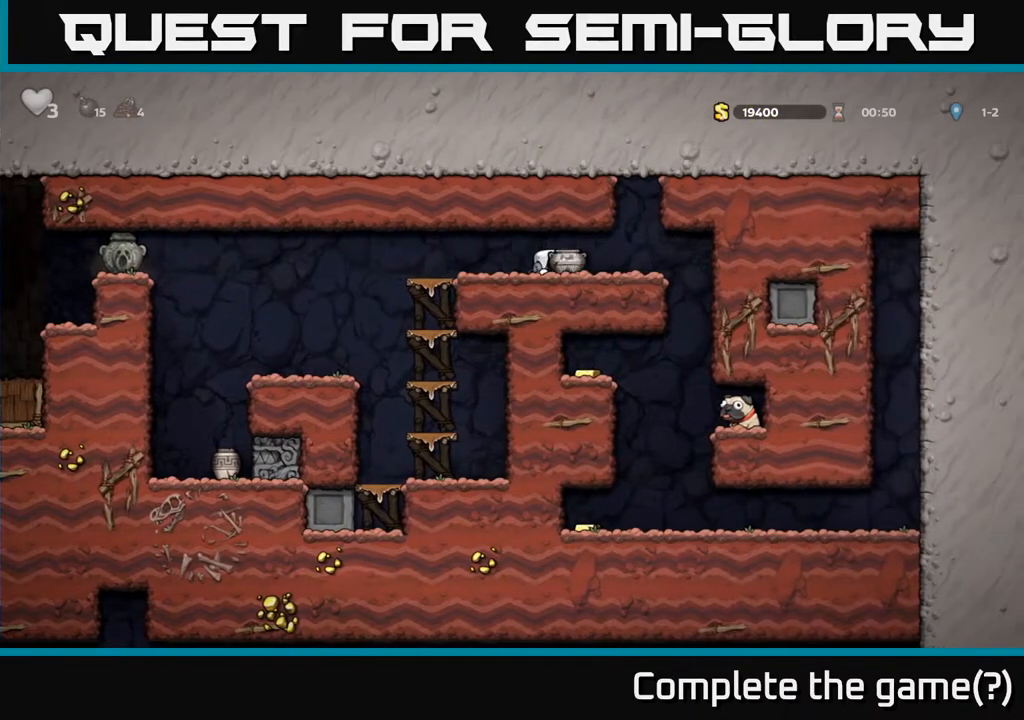
{"buttons": ["DPAD_LEFT"], "left_stick": "center", "right_stick": "center", "events": [[17, "DPAD_LEFT", "down"]]}
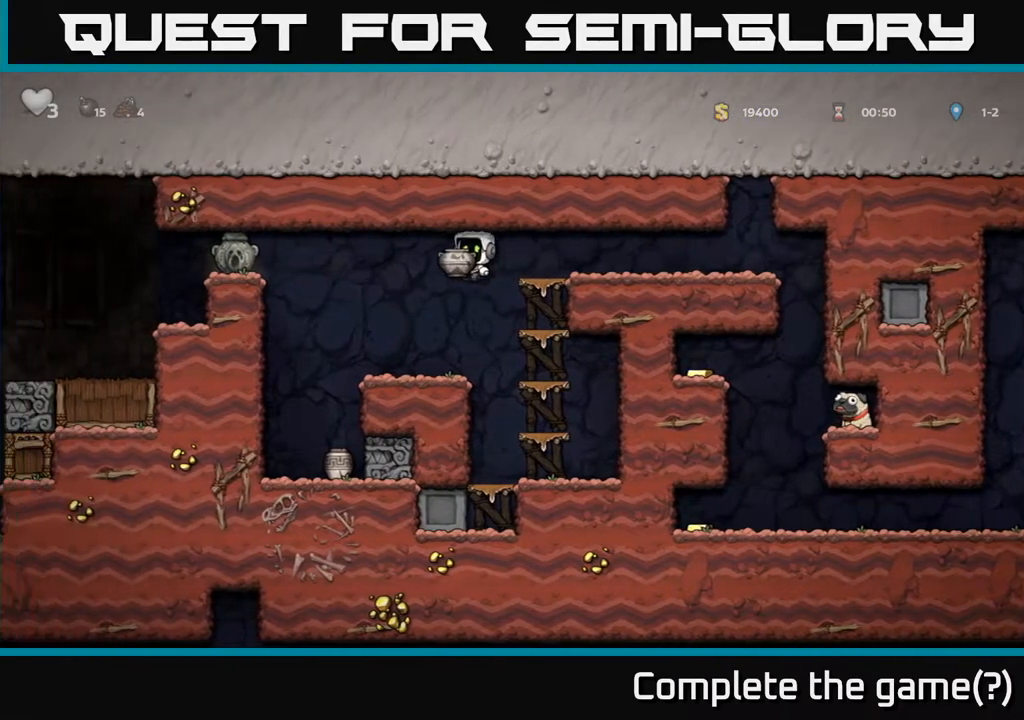
{"buttons": [], "left_stick": "center", "right_stick": "center", "events": [[17, "DPAD_LEFT", "up"], [317, "DPAD_LEFT", "down"], [383, "DPAD_LEFT", "up"]]}
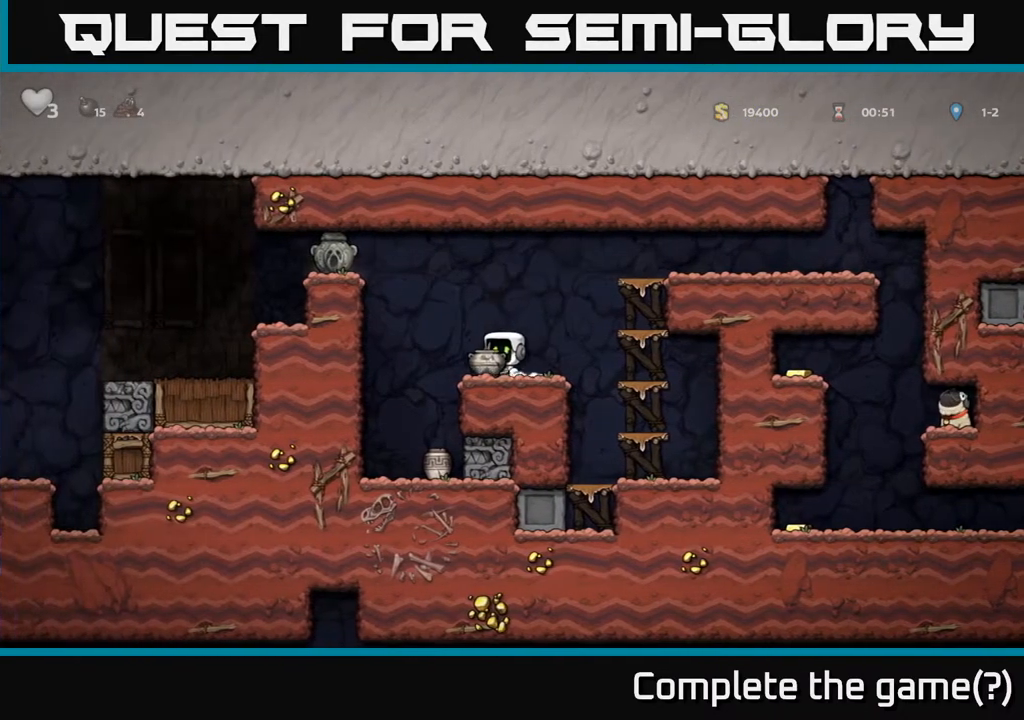
{"buttons": [], "left_stick": "center", "right_stick": "center", "events": [[33, "DPAD_DOWN", "down"], [200, "X", "down"], [317, "X", "up"], [450, "DPAD_DOWN", "up"]]}
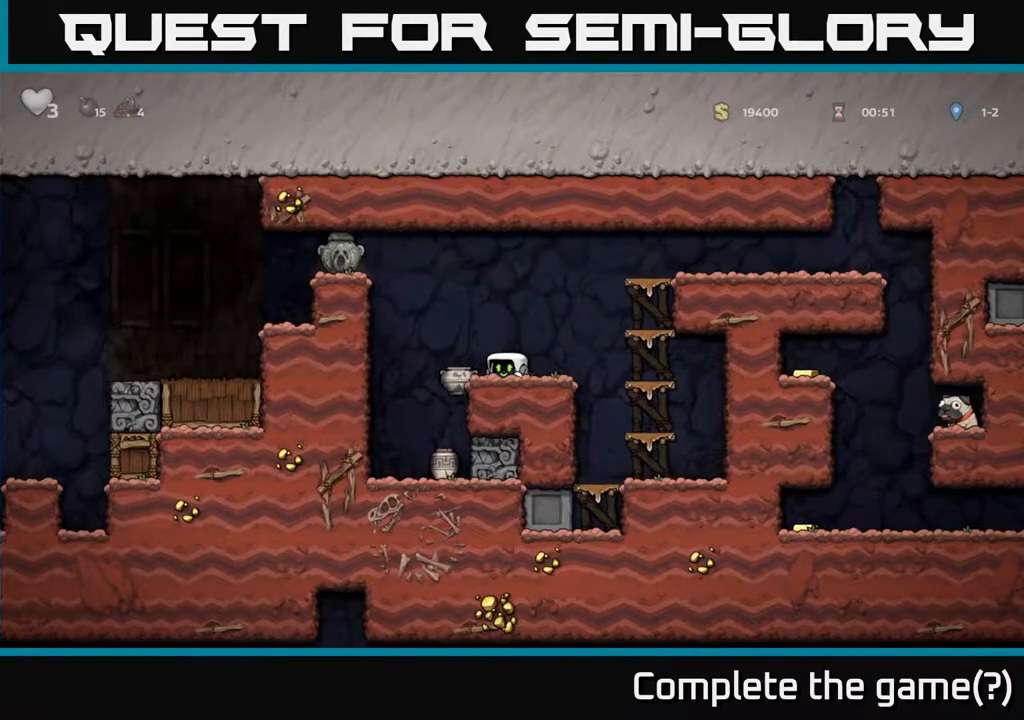
{"buttons": [], "left_stick": "center", "right_stick": "center", "events": []}
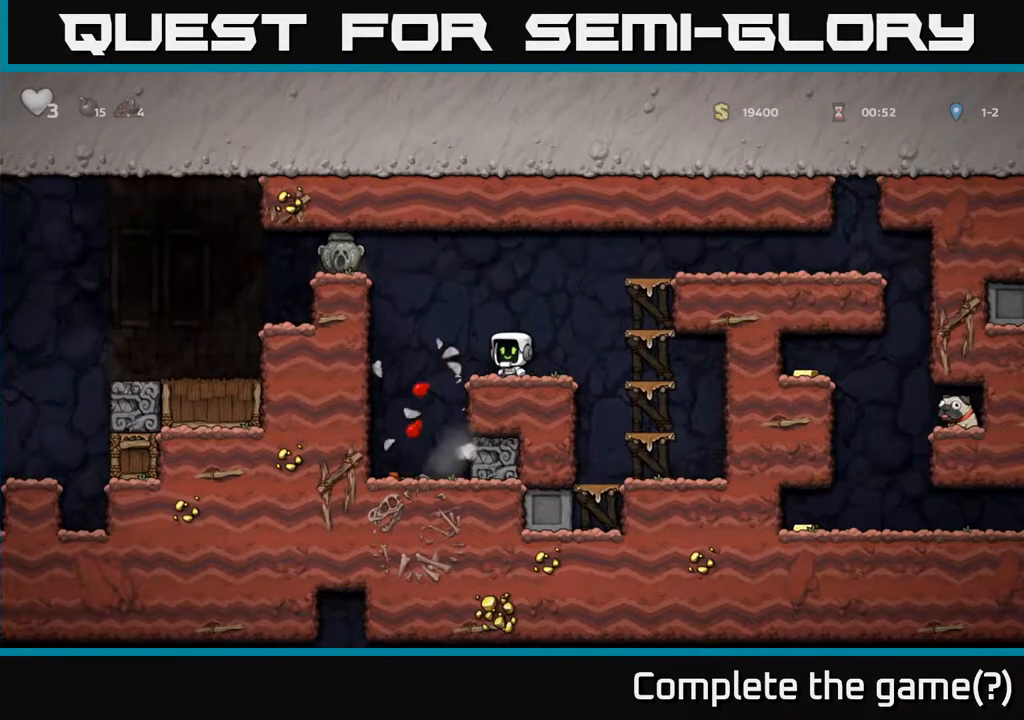
{"buttons": [], "left_stick": "center", "right_stick": "center", "events": [[100, "DPAD_LEFT", "down"], [400, "DPAD_LEFT", "up"]]}
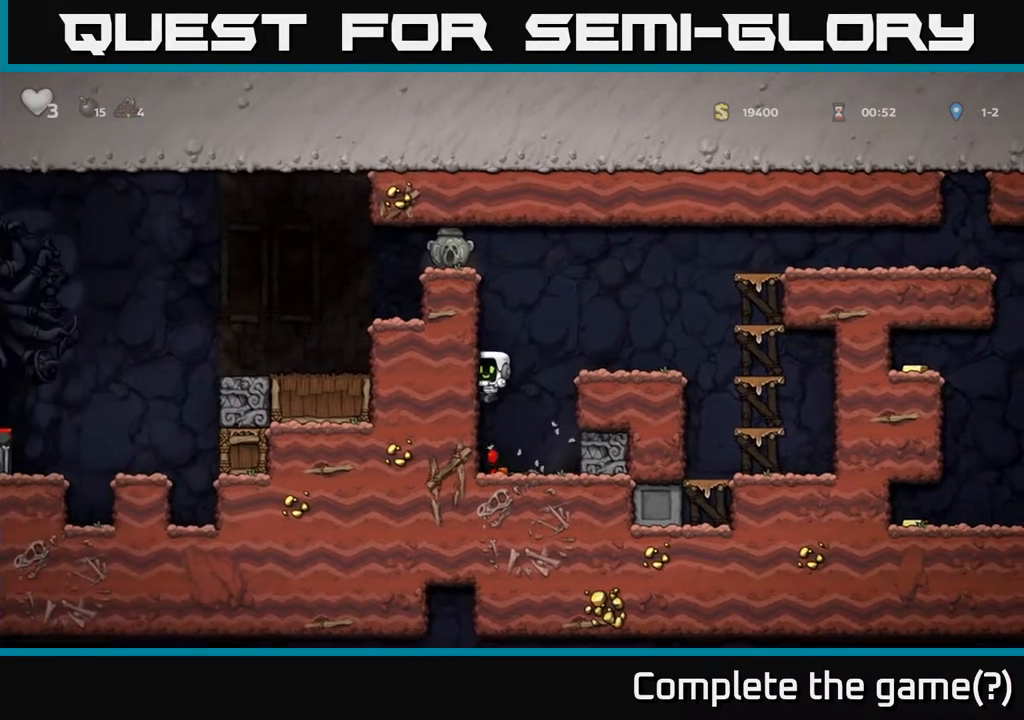
{"buttons": ["DPAD_RIGHT"], "left_stick": "center", "right_stick": "center", "events": [[217, "DPAD_RIGHT", "down"], [333, "A", "down"], [500, "A", "up"]]}
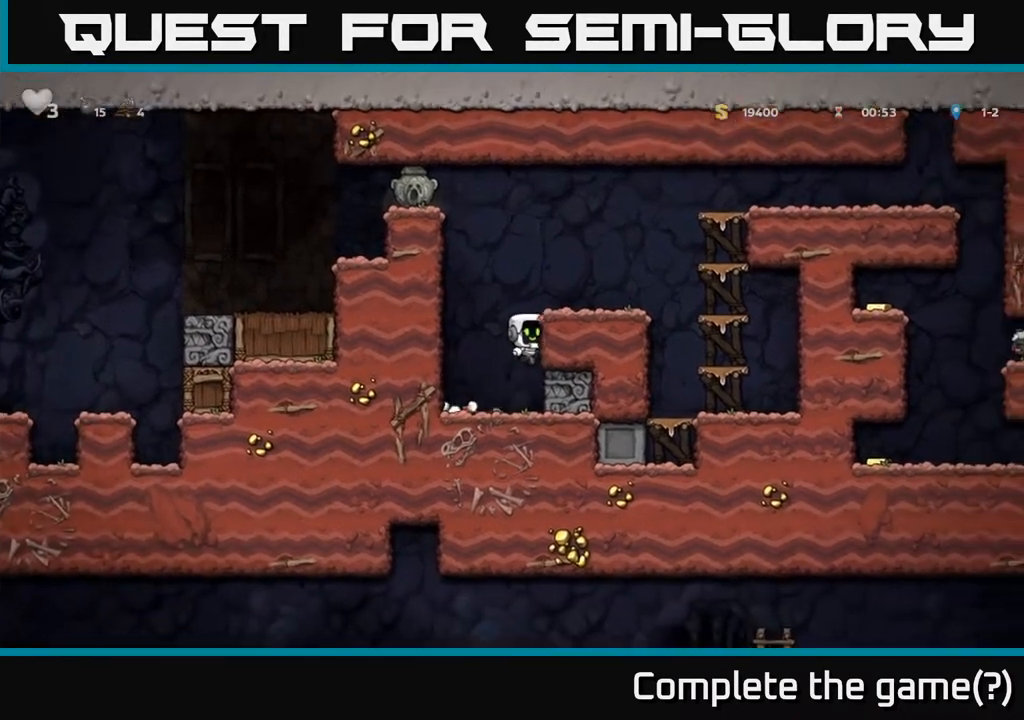
{"buttons": ["DPAD_RIGHT"], "left_stick": "center", "right_stick": "center", "events": [[183, "A", "down"], [300, "A", "up"]]}
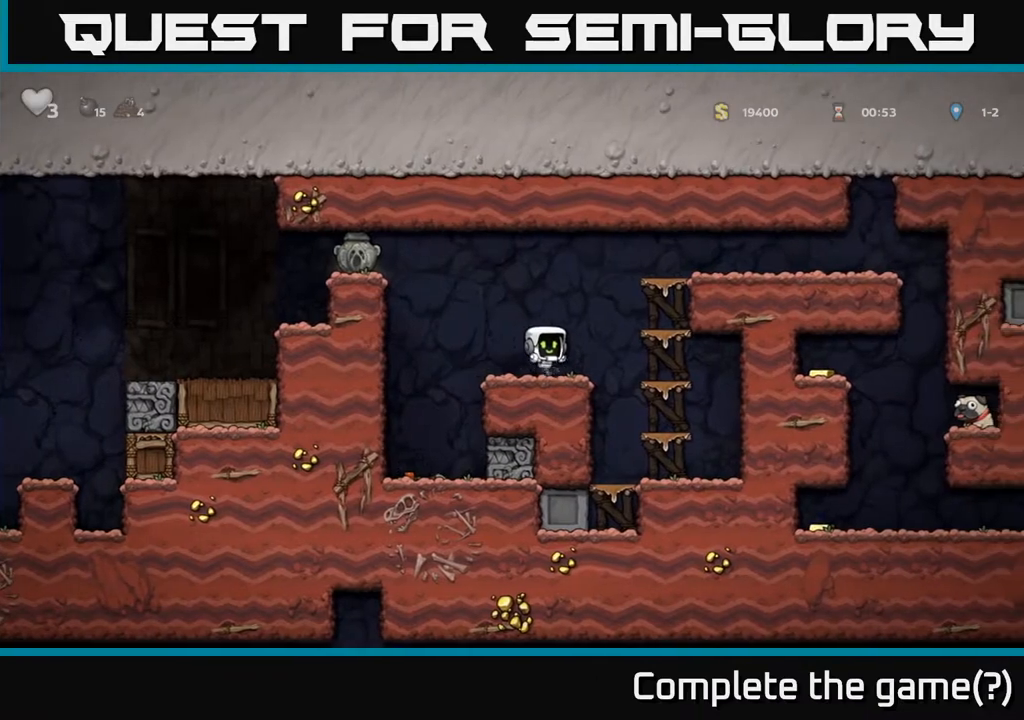
{"buttons": ["A", "DPAD_RIGHT"], "left_stick": "center", "right_stick": "center", "events": [[33, "A", "down"], [283, "A", "up"], [483, "A", "down"]]}
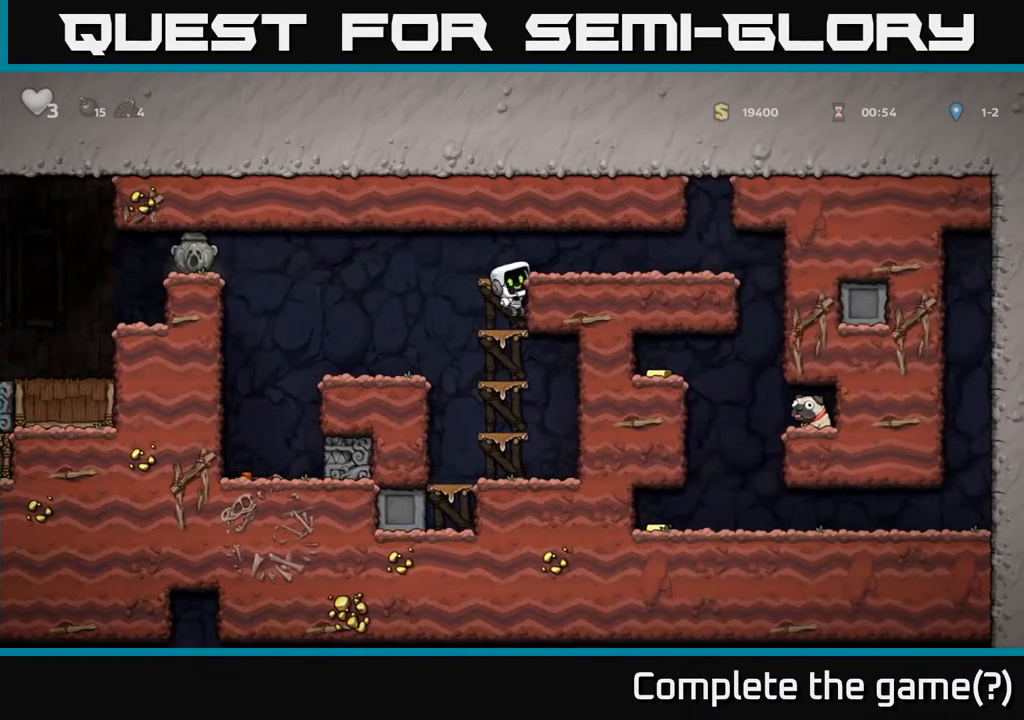
{"buttons": [], "left_stick": "center", "right_stick": "center", "events": [[183, "A", "up"], [433, "DPAD_RIGHT", "up"]]}
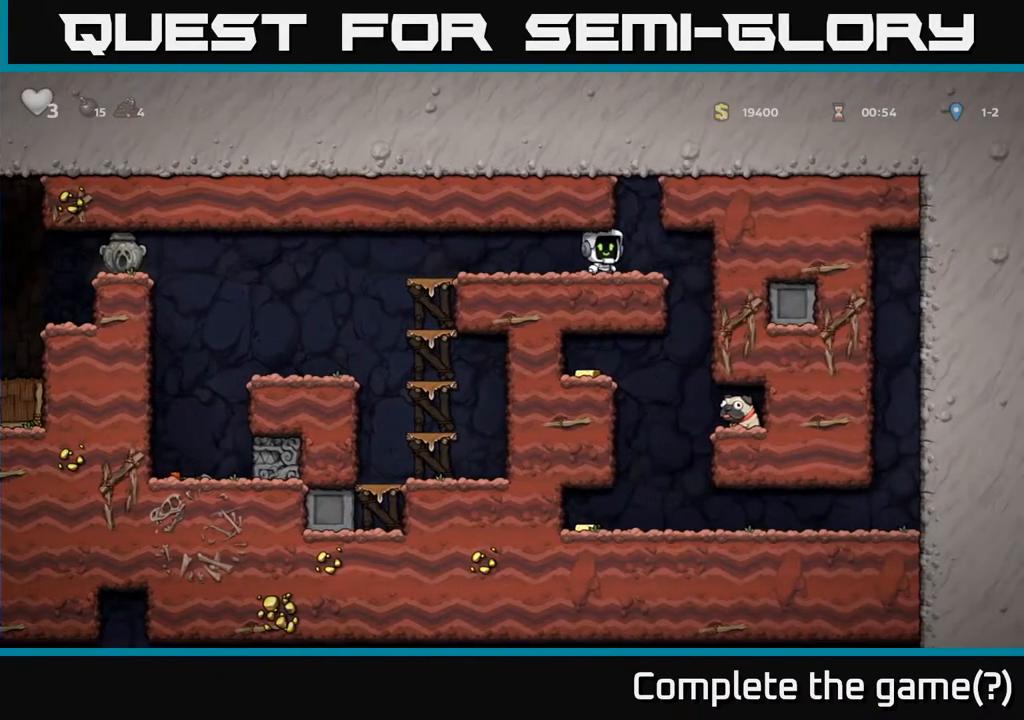
{"buttons": ["DPAD_RIGHT"], "left_stick": "center", "right_stick": "center", "events": [[417, "DPAD_RIGHT", "down"]]}
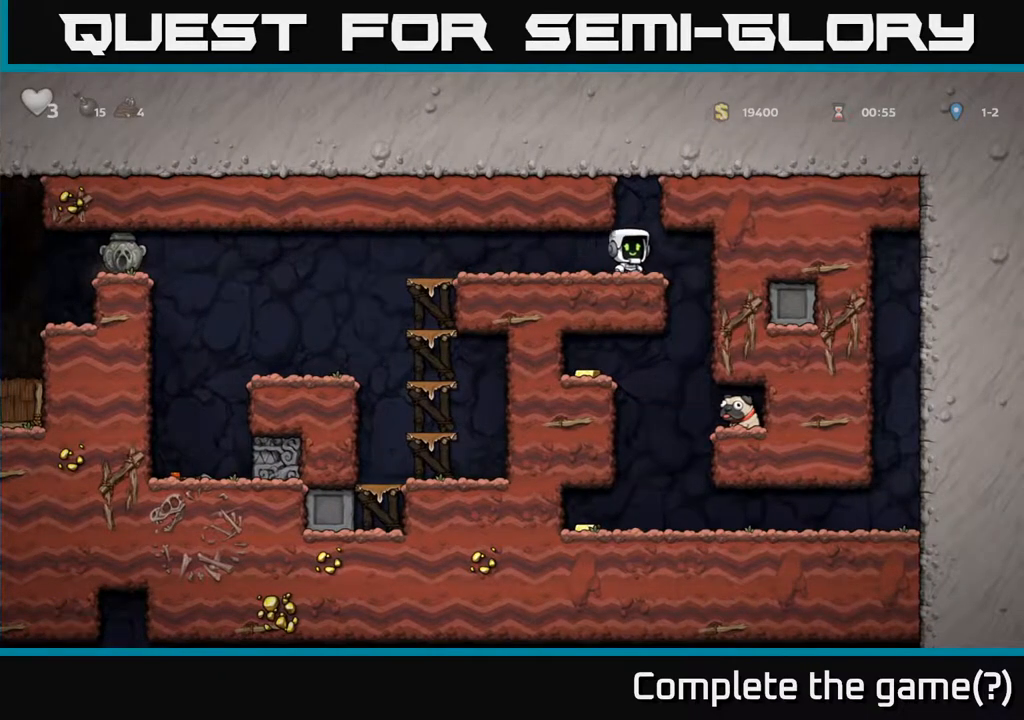
{"buttons": ["DPAD_RIGHT"], "left_stick": "center", "right_stick": "center", "events": []}
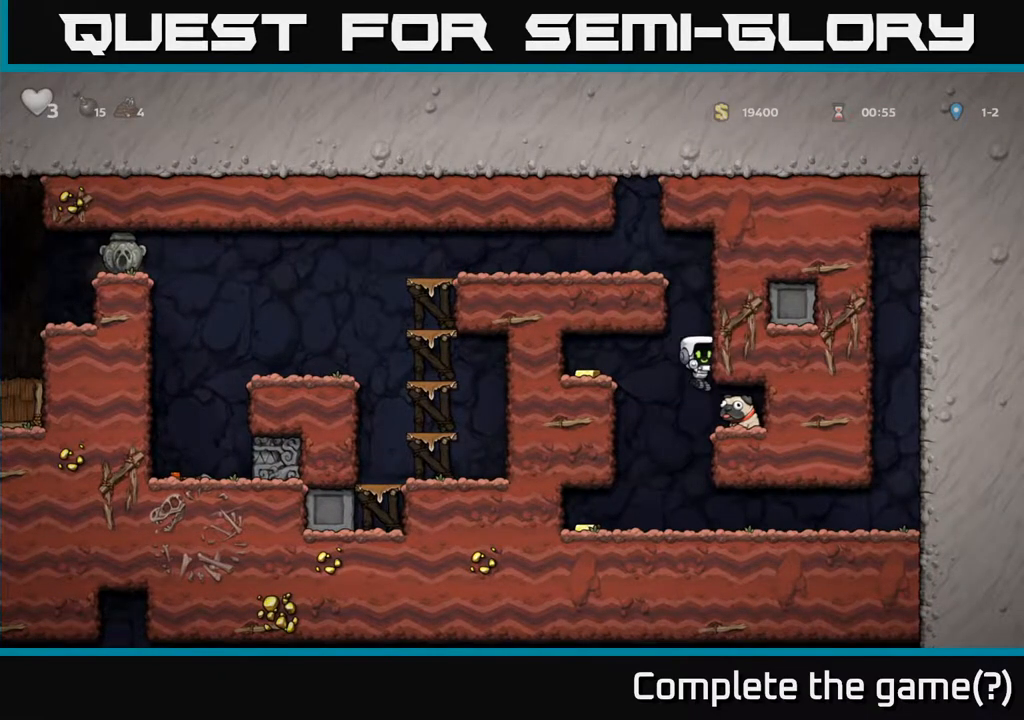
{"buttons": ["DPAD_LEFT"], "left_stick": "center", "right_stick": "center", "events": [[17, "DPAD_RIGHT", "up"], [133, "DPAD_LEFT", "down"], [217, "A", "down"], [467, "A", "up"]]}
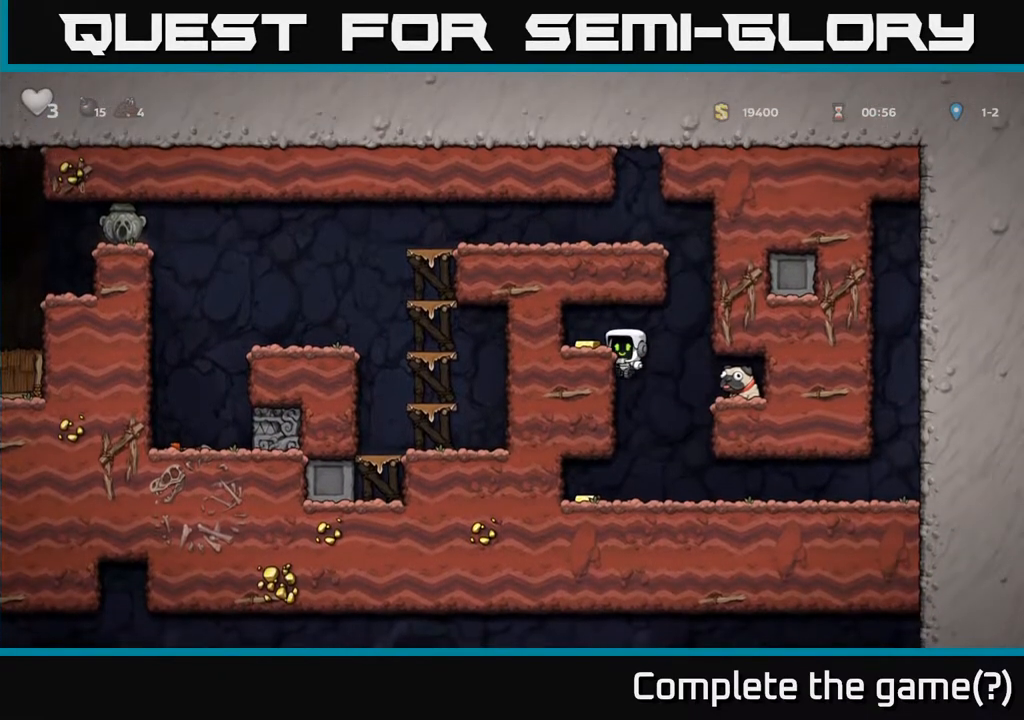
{"buttons": ["DPAD_RIGHT"], "left_stick": "center", "right_stick": "center", "events": [[117, "A", "down"], [250, "A", "up"], [367, "DPAD_LEFT", "up"], [400, "DPAD_RIGHT", "down"]]}
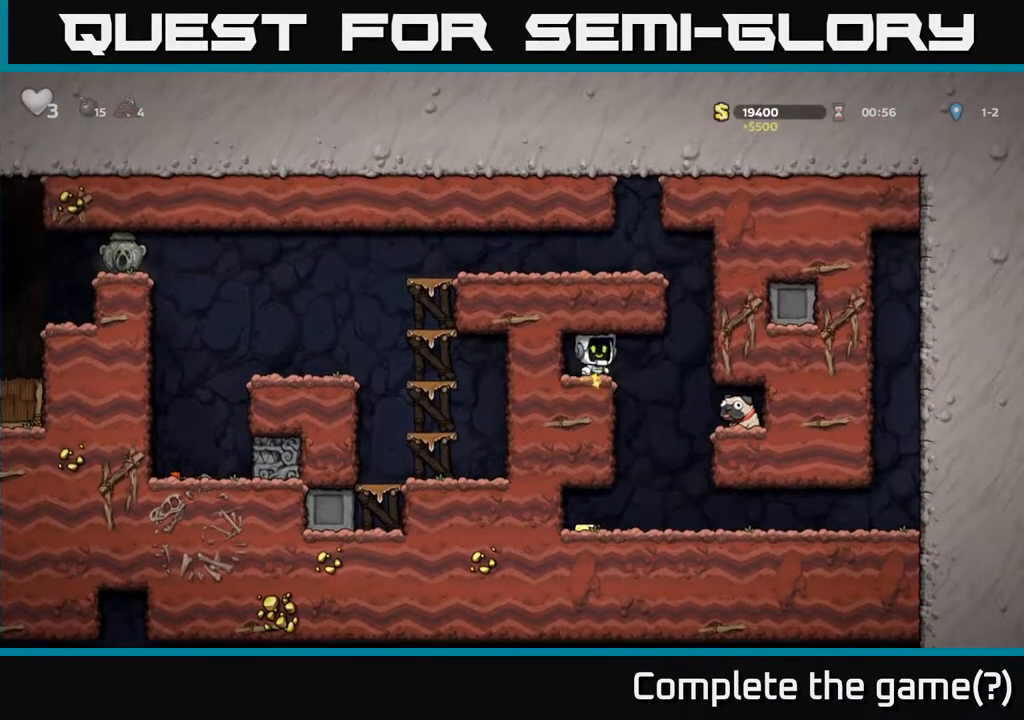
{"buttons": ["DPAD_LEFT"], "left_stick": "center", "right_stick": "center", "events": [[150, "DPAD_RIGHT", "up"], [300, "DPAD_LEFT", "down"]]}
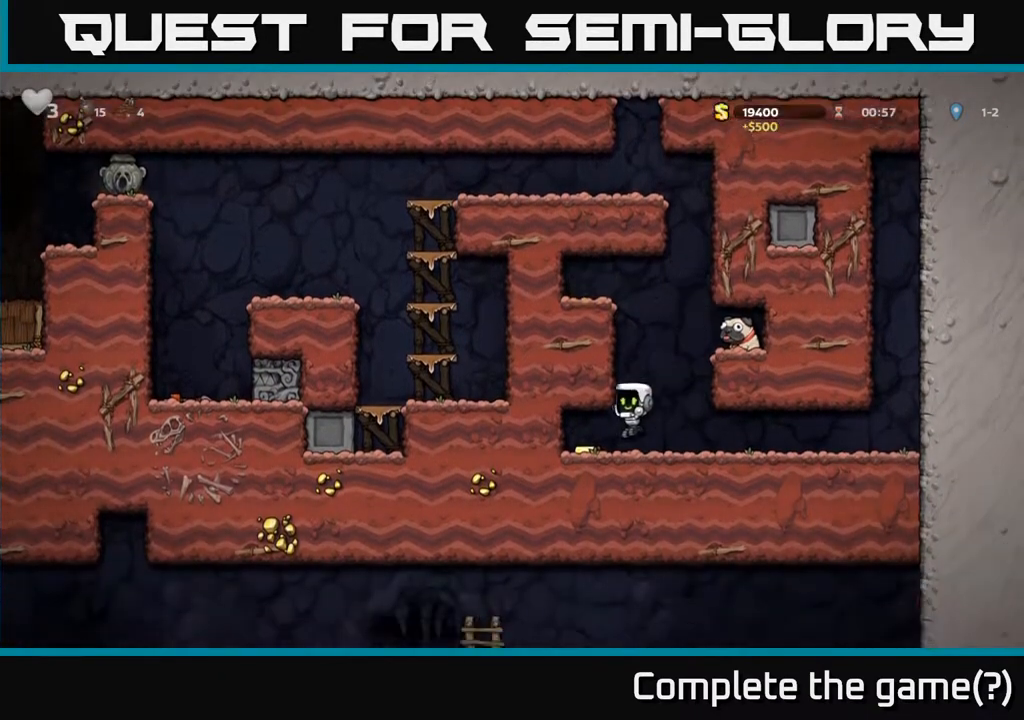
{"buttons": ["DPAD_UP"], "left_stick": "center", "right_stick": "center", "events": [[117, "DPAD_LEFT", "up"], [150, "DPAD_RIGHT", "down"], [433, "DPAD_RIGHT", "up"], [450, "DPAD_UP", "down"]]}
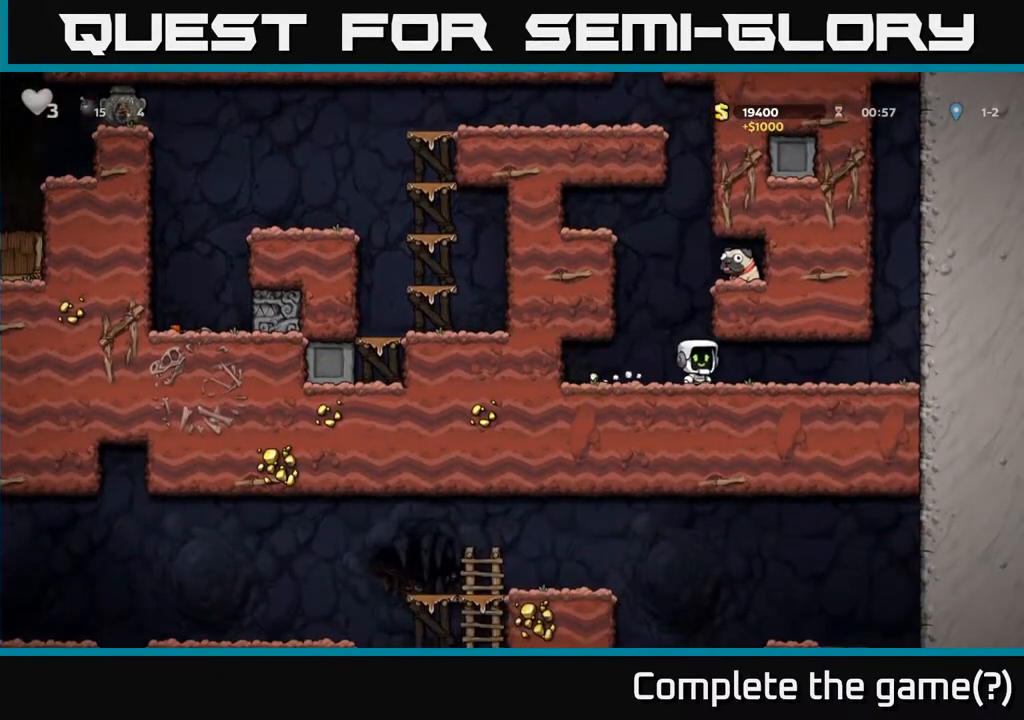
{"buttons": ["DPAD_UP"], "left_stick": "center", "right_stick": "center", "events": [[167, "R1", "down"], [283, "DPAD_LEFT", "down"], [300, "R1", "up"], [317, "DPAD_UP", "up"], [383, "DPAD_UP", "down"], [417, "DPAD_LEFT", "up"]]}
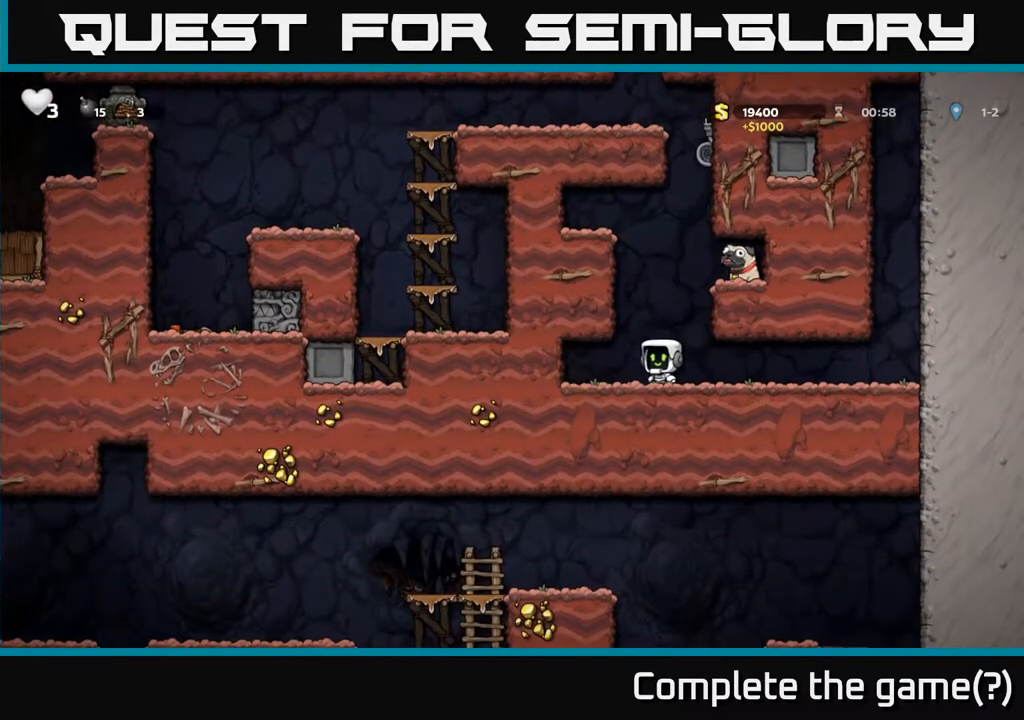
{"buttons": ["DPAD_RIGHT"], "left_stick": "center", "right_stick": "center", "events": [[17, "DPAD_UP", "up"], [250, "A", "down"], [283, "DPAD_RIGHT", "down"], [367, "DPAD_UP", "down"], [467, "A", "up"], [467, "DPAD_UP", "up"]]}
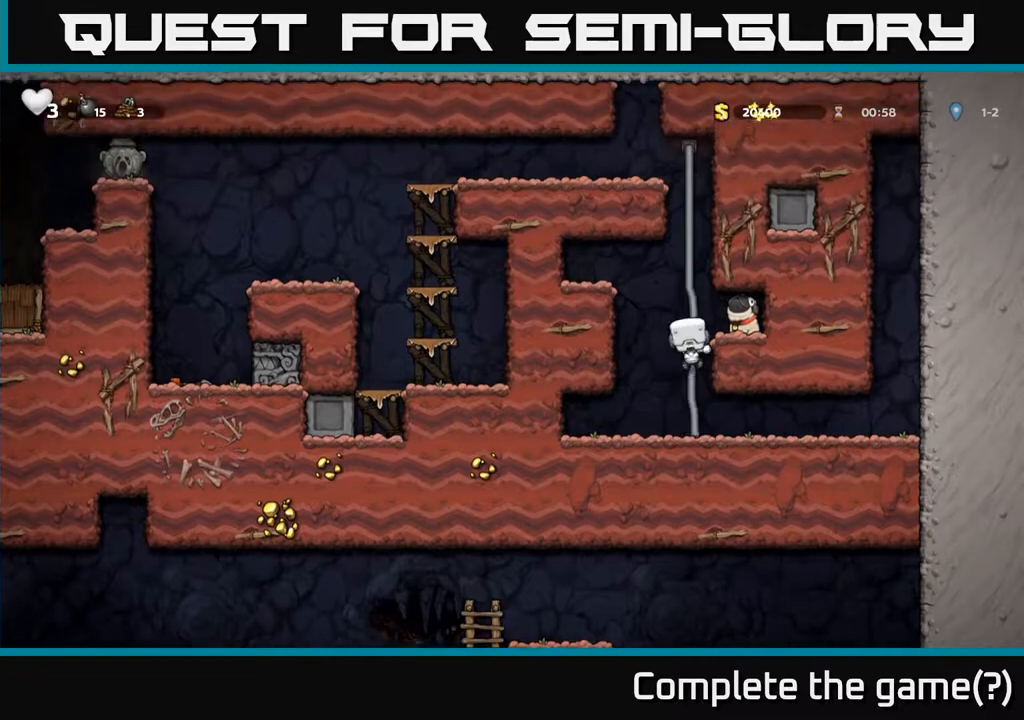
{"buttons": ["DPAD_DOWN"], "left_stick": "center", "right_stick": "center", "events": [[133, "A", "down"], [250, "A", "up"], [367, "DPAD_DOWN", "down"], [383, "DPAD_RIGHT", "up"]]}
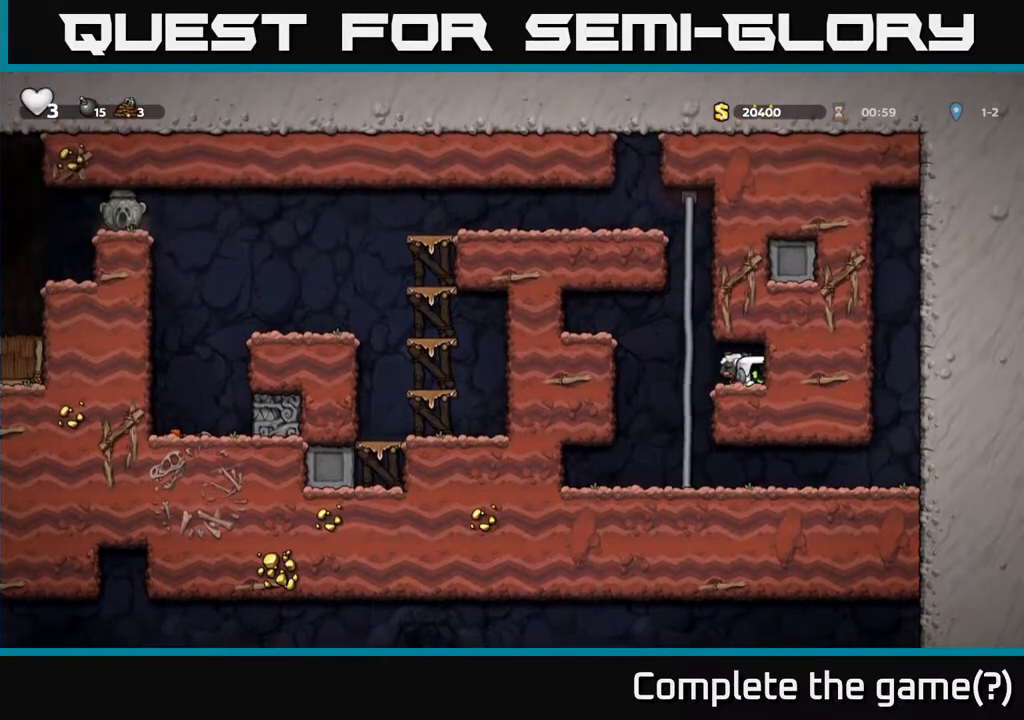
{"buttons": ["DPAD_UP"], "left_stick": "center", "right_stick": "center", "events": [[33, "X", "down"], [133, "DPAD_DOWN", "up"], [167, "DPAD_LEFT", "down"], [167, "X", "up"], [283, "DPAD_UP", "down"], [300, "A", "down"], [300, "DPAD_LEFT", "up"], [467, "A", "up"]]}